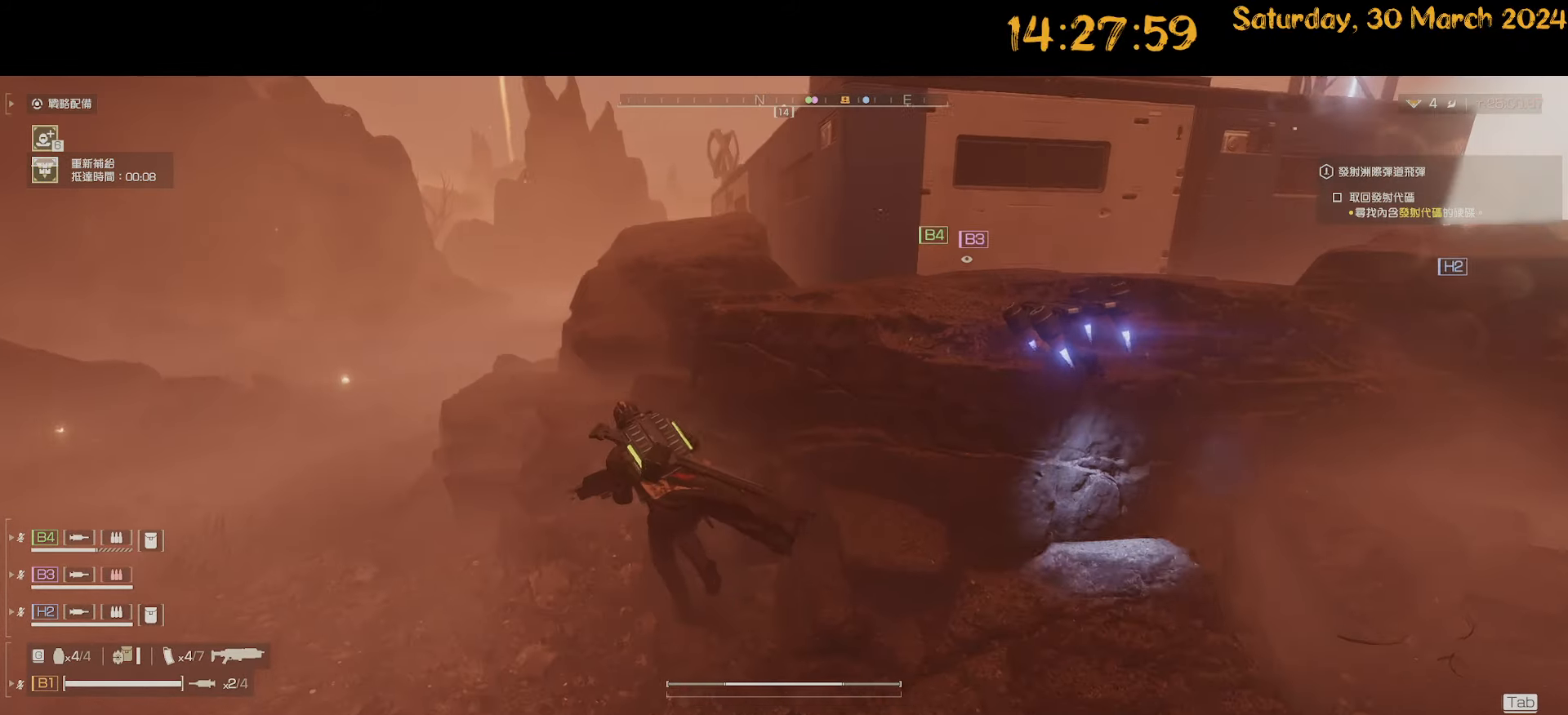
Gameplay with keyboard and mouse; each line is a JSON object with the keys and mouse buttons held at the frame after it. "events" lists presses ("down") and releases ("up") of ".", "/", "0", "1", "2", "3", "4", "5", "6", "7", "8", "9", "a", "alt", "b", "backslash", "backspace", "c", "caps_lock", "comma", "ctrl", "d", "down", "e", "equals", "escape", "f", "f1", "f10", "f11", "f12", "f2", "f3", "f4", "f5", "f6", "f7", "f8", "f9", "g", "h", "i", "j", "k", "l", "lbracket", "left", "m", "minus", "n", "o", "p", "q", "quote", "r", "rbracket", "return", "right", "s", "semicolon", "shift", "space", "t", "tab", "tilde", "u", "up", "v", "w", "x", "y", "z", "mouse_left", "mouse_wheel" and "mouse_right" between this image and that frame as [ms after this image, input, new state], when the widget could be followed in between. "mouse_left", "mouse_wheel", "mouse_right" = the "left", "wheel", "right" buttons of the "mouse" list. No other keys are recorded. "wheel" means that the mouse wheel is clicked or scrolled. "mouse_move" is the direction in which the mouse moves at that frame (one of eight, or "still"), when it could be read.
{"keys": ["a", "shift", "w"], "mouse": [], "mouse_move": "still", "events": []}
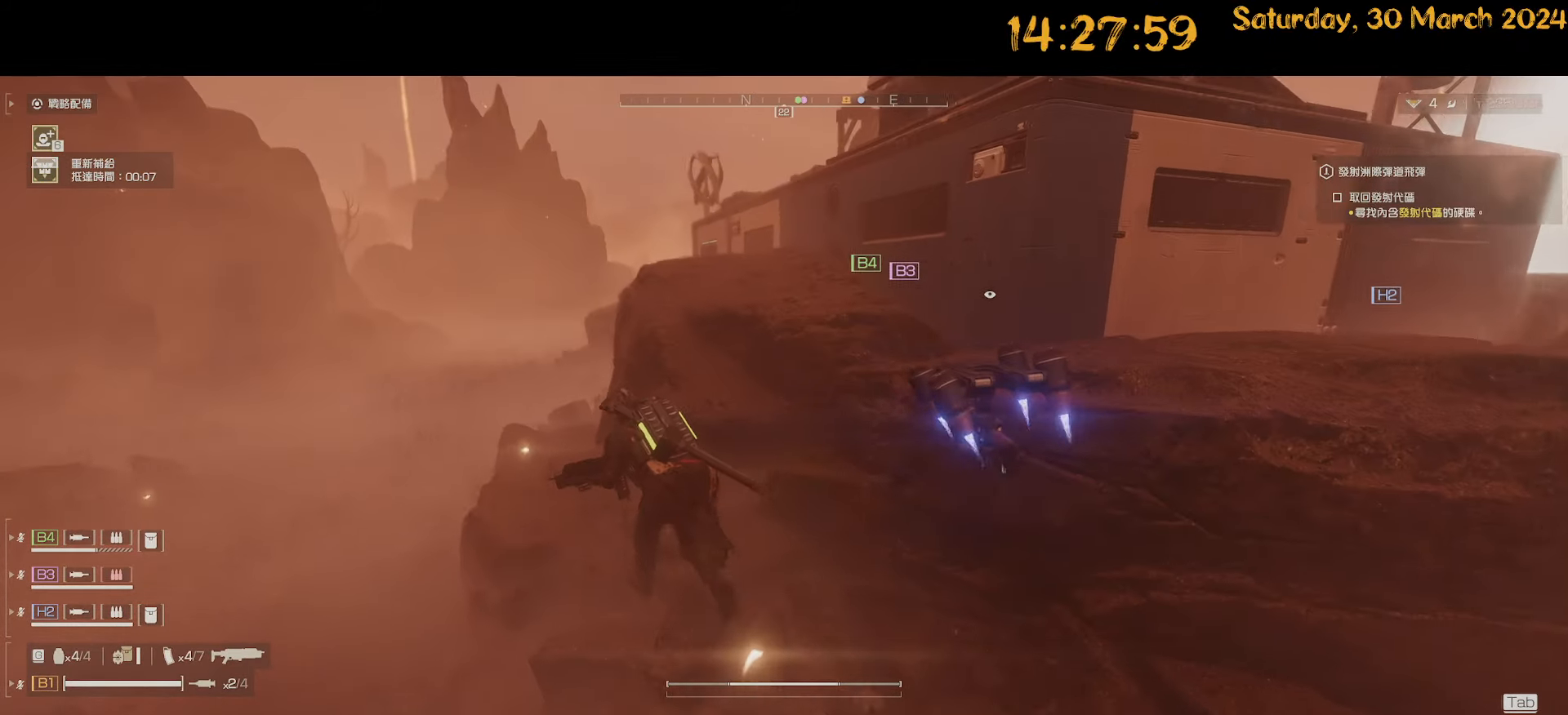
{"keys": ["a", "w"], "mouse": [], "mouse_move": "still", "events": [[383, "shift", "up"]]}
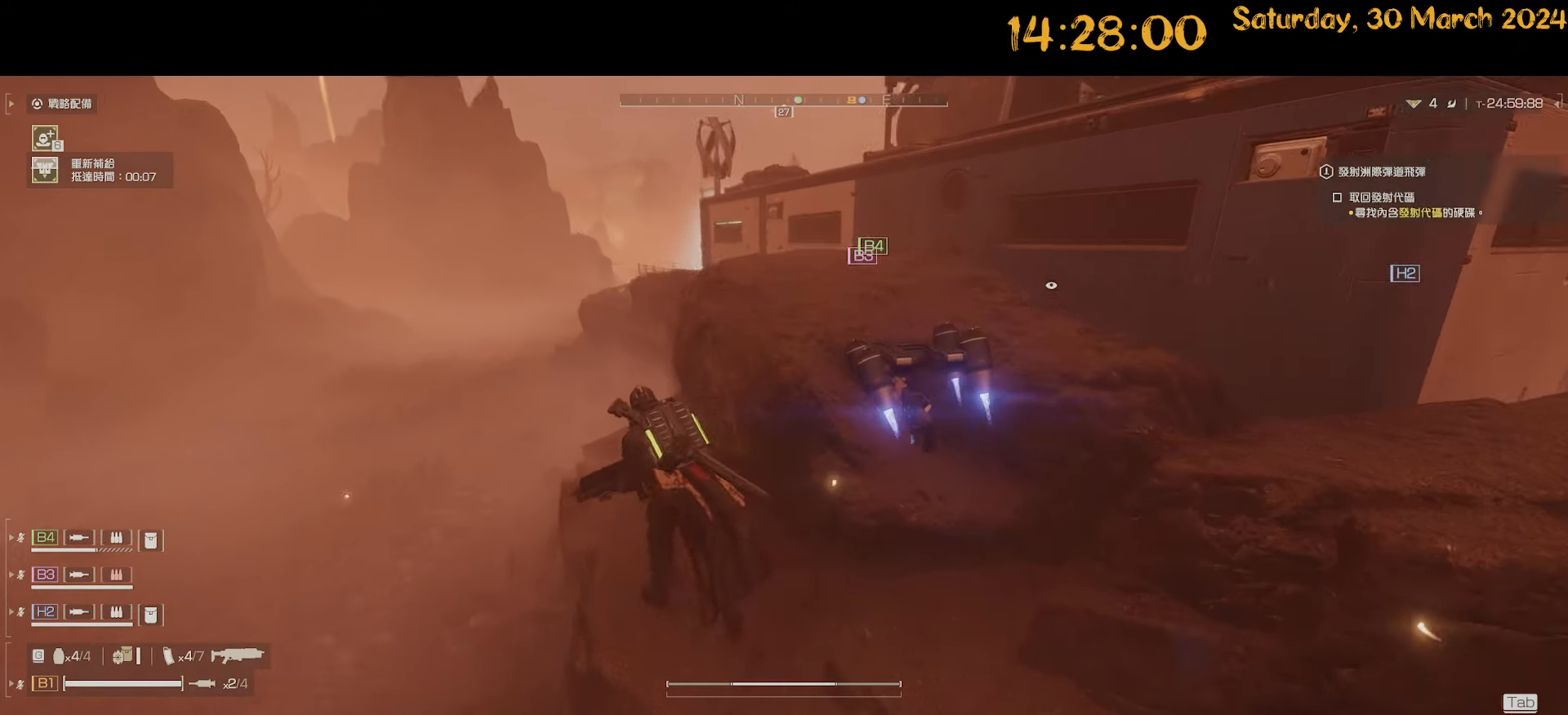
{"keys": ["d", "w"], "mouse": [], "mouse_move": "right", "events": [[217, "a", "up"], [300, "d", "down"]]}
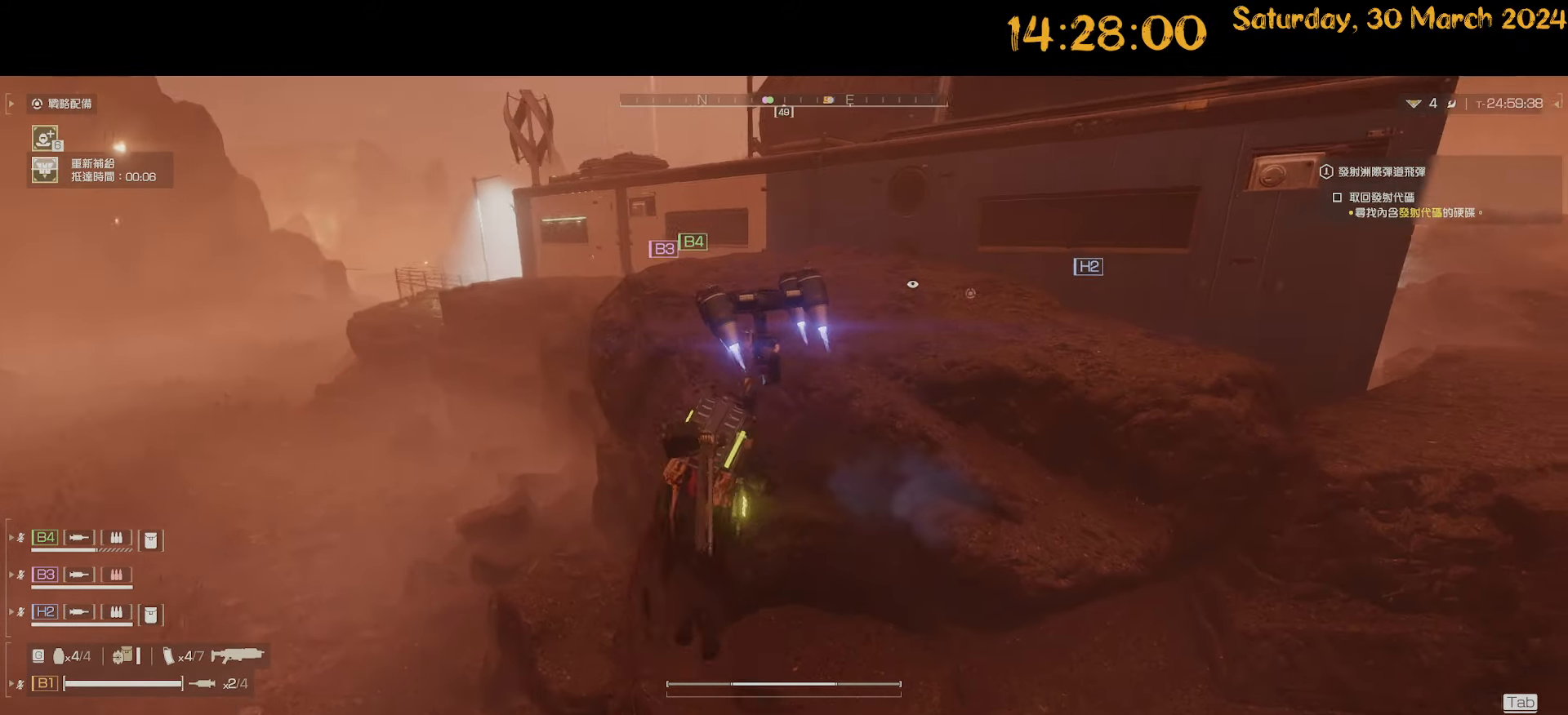
{"keys": ["shift", "w"], "mouse": [], "mouse_move": "still", "events": [[33, "shift", "down"], [417, "d", "up"]]}
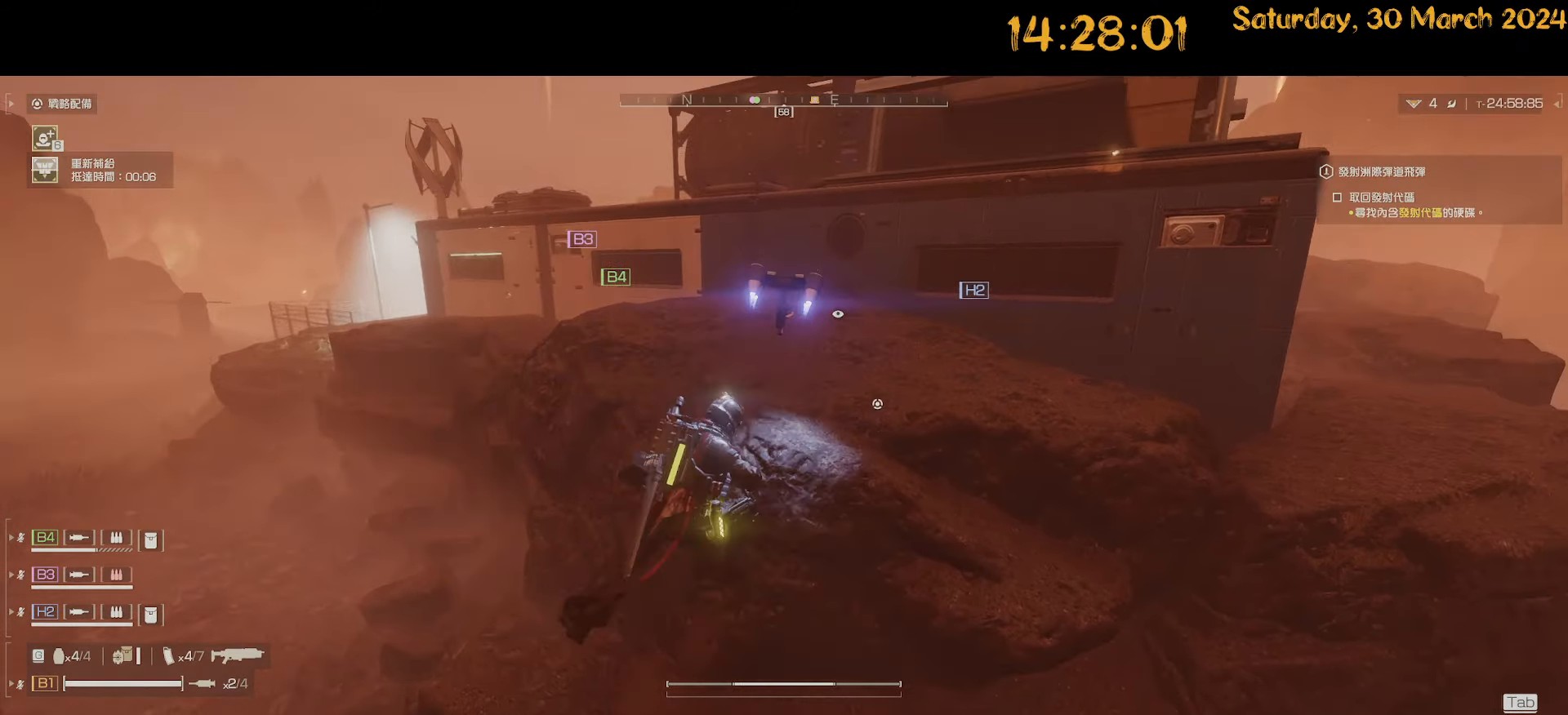
{"keys": ["a", "w"], "mouse": [], "mouse_move": "left", "events": [[100, "shift", "up"], [467, "a", "down"]]}
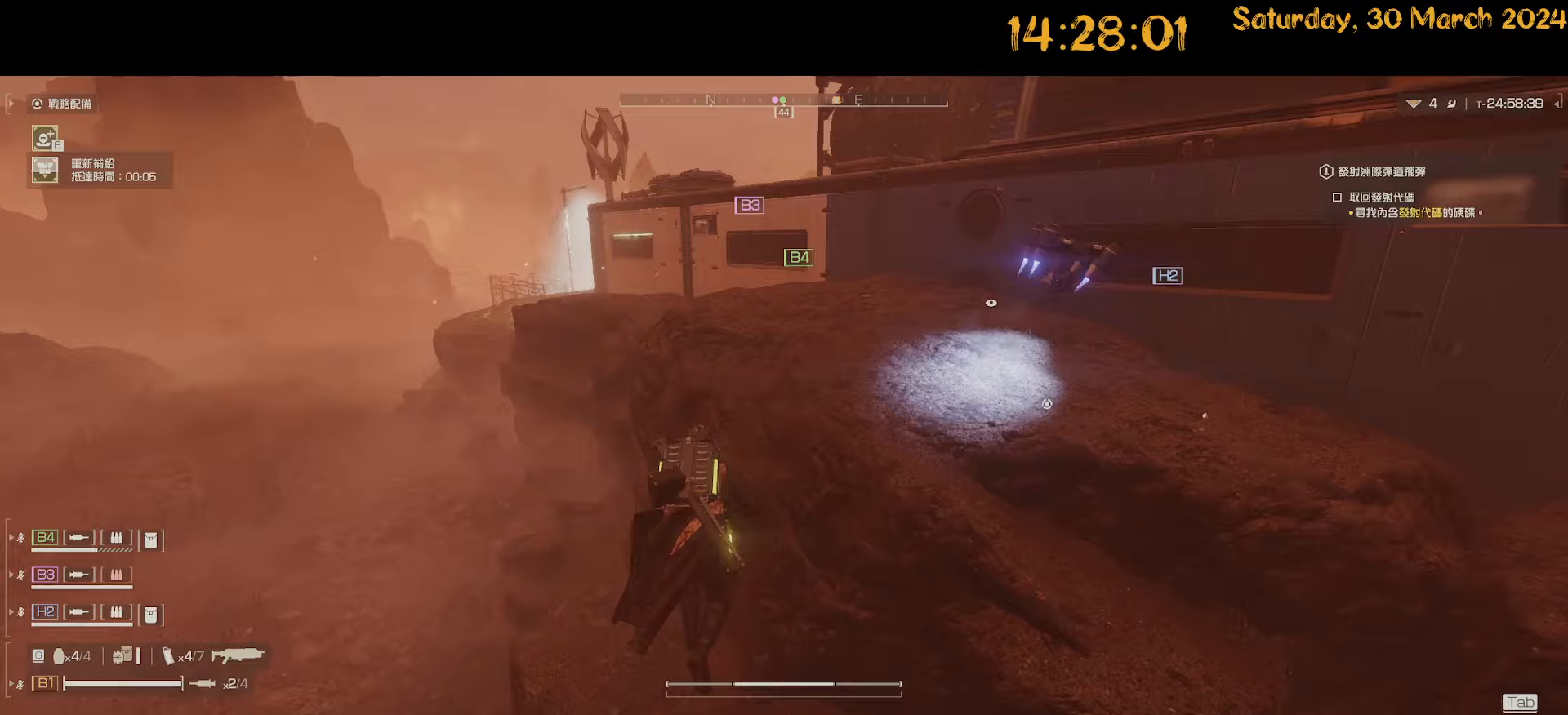
{"keys": ["a", "shift", "w"], "mouse": [], "mouse_move": "left", "events": [[33, "shift", "down"]]}
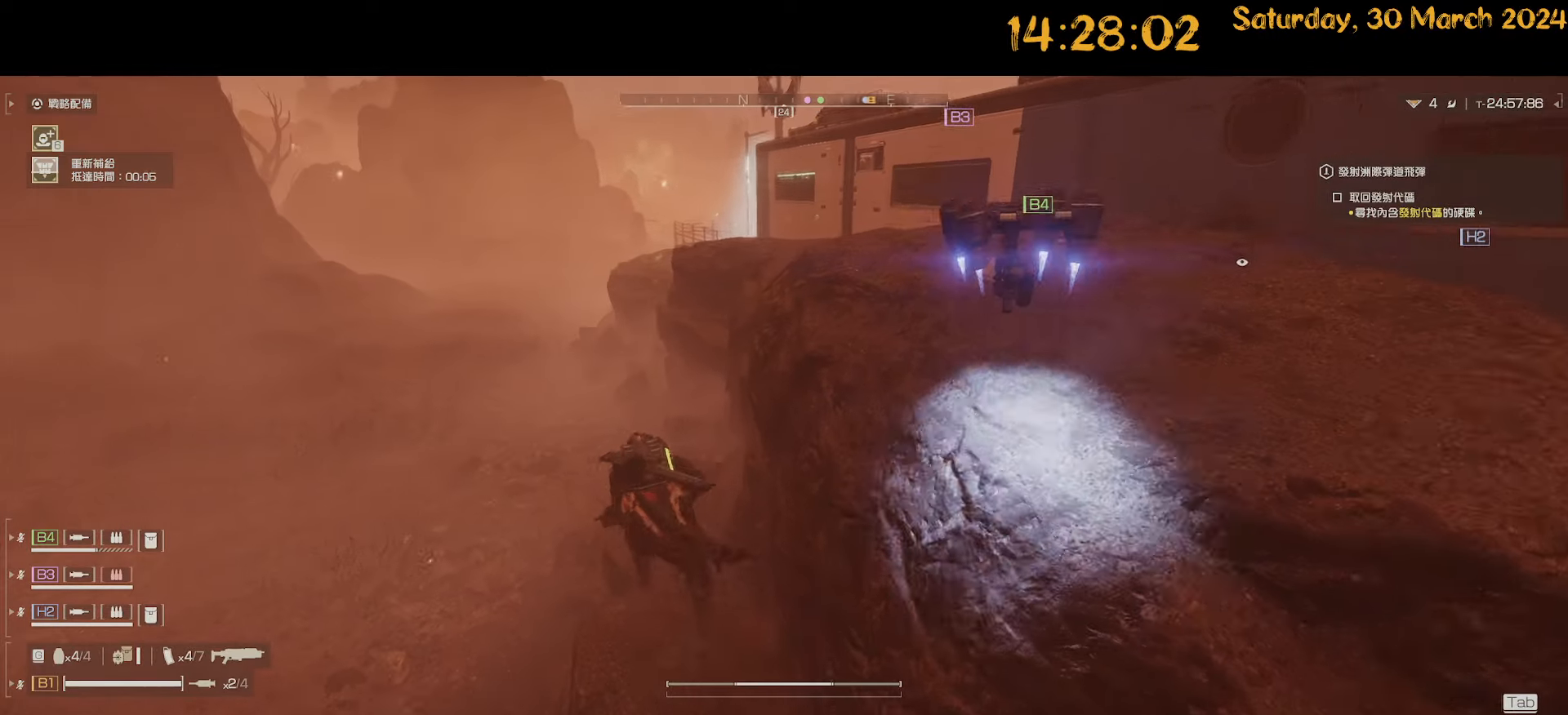
{"keys": ["a", "shift", "w"], "mouse": [], "mouse_move": "up-right", "events": [[183, "a", "up"], [467, "a", "down"]]}
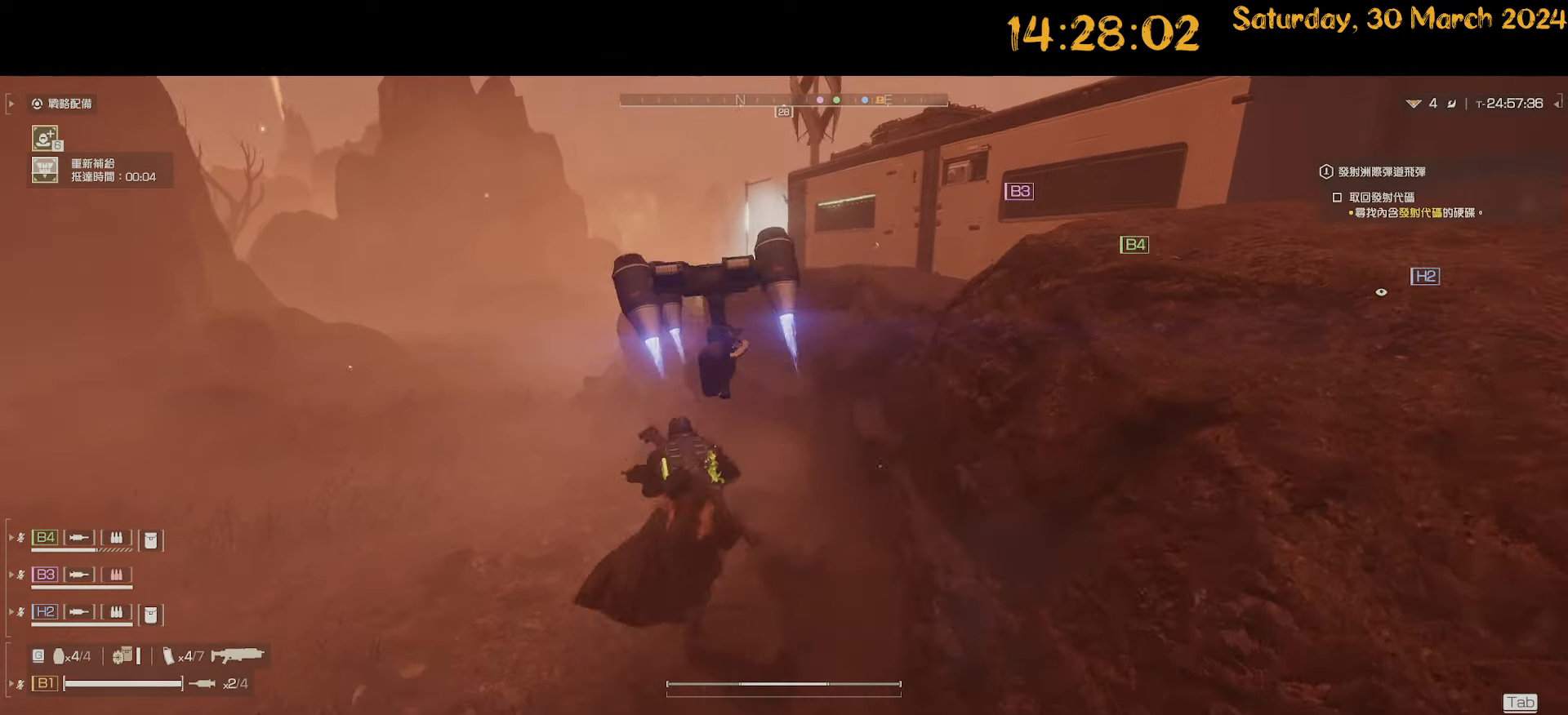
{"keys": ["a", "shift", "w"], "mouse": [], "mouse_move": "still", "events": []}
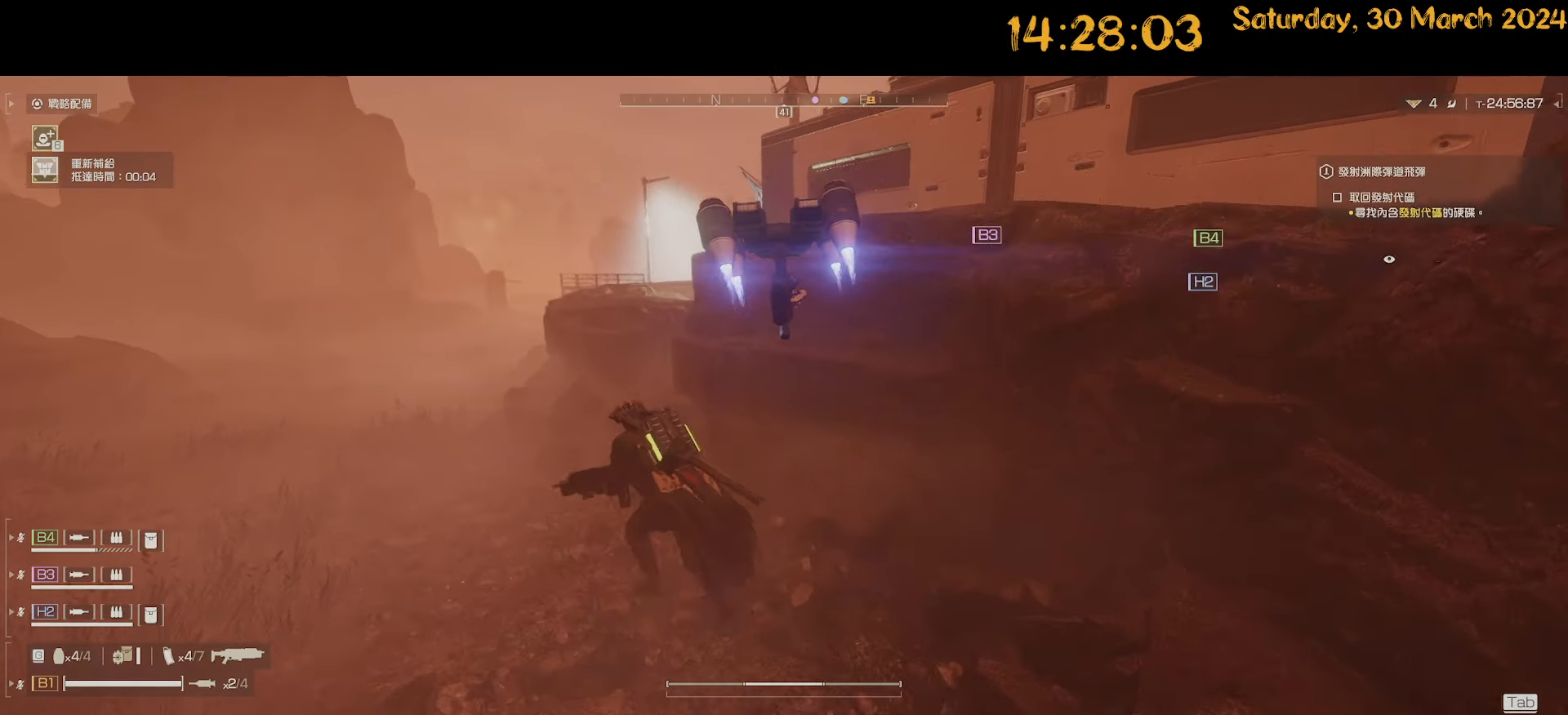
{"keys": ["shift", "w"], "mouse": [], "mouse_move": "right", "events": [[450, "a", "up"]]}
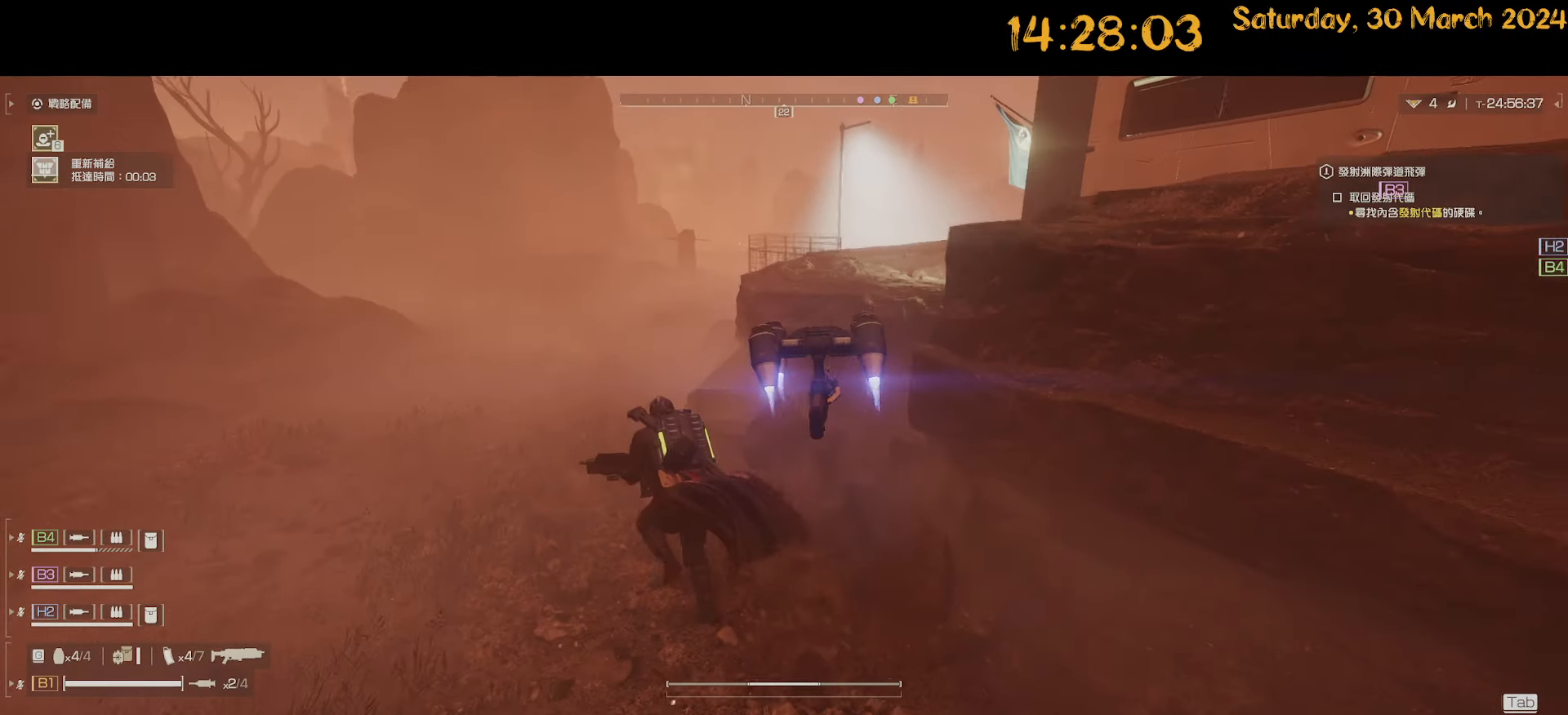
{"keys": ["a", "shift", "w"], "mouse": [], "mouse_move": "right", "events": [[183, "a", "down"]]}
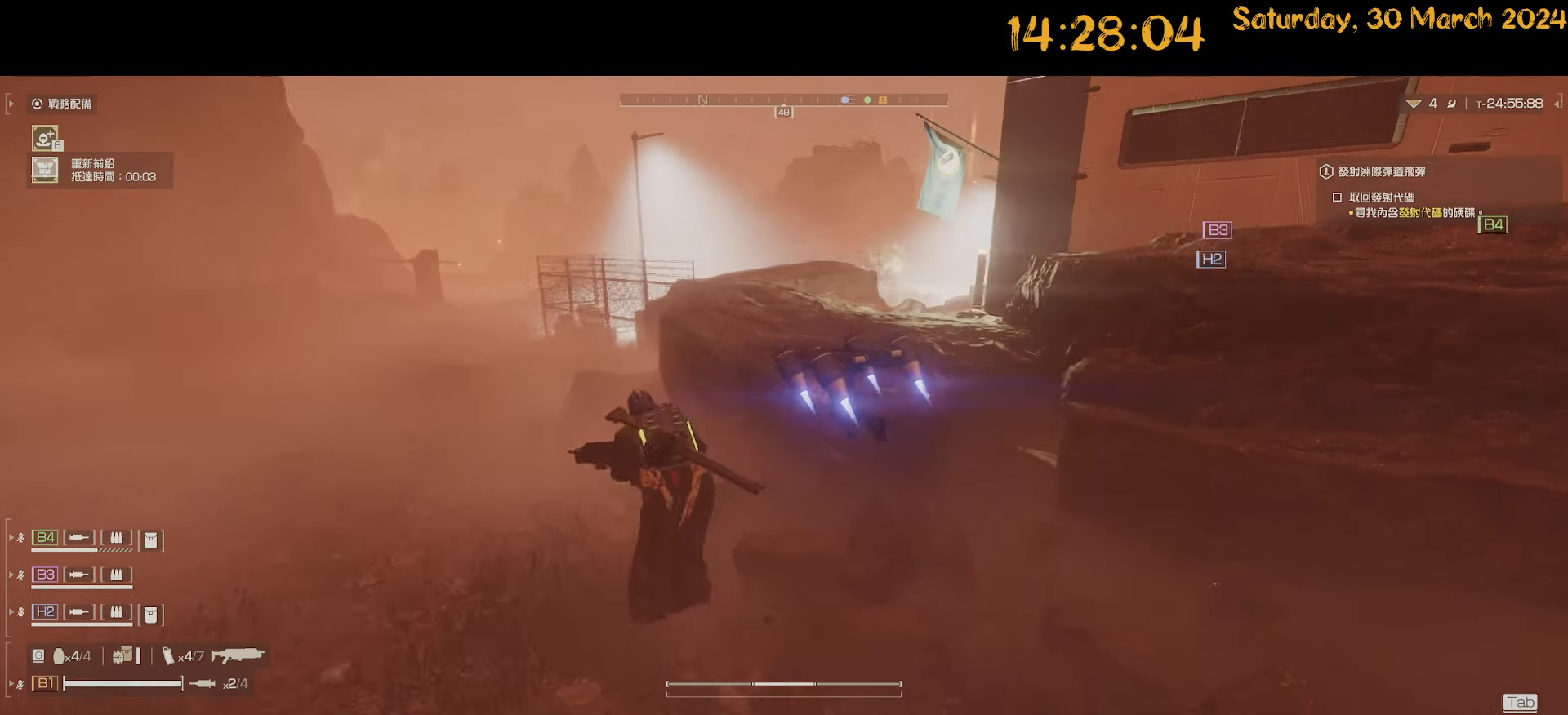
{"keys": ["w"], "mouse": [], "mouse_move": "right", "events": [[200, "a", "up"], [250, "shift", "up"]]}
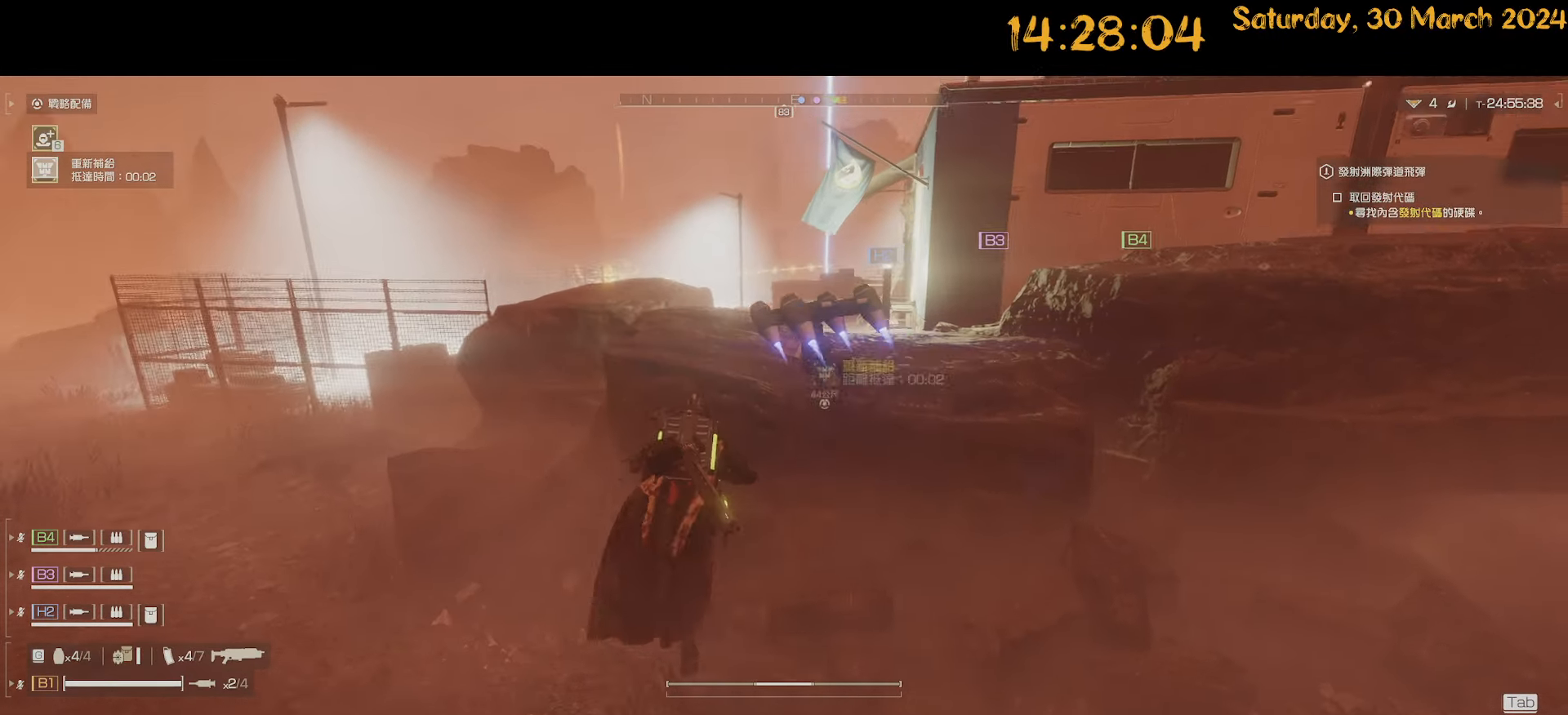
{"keys": ["shift", "w"], "mouse": [], "mouse_move": "still", "events": [[33, "shift", "down"]]}
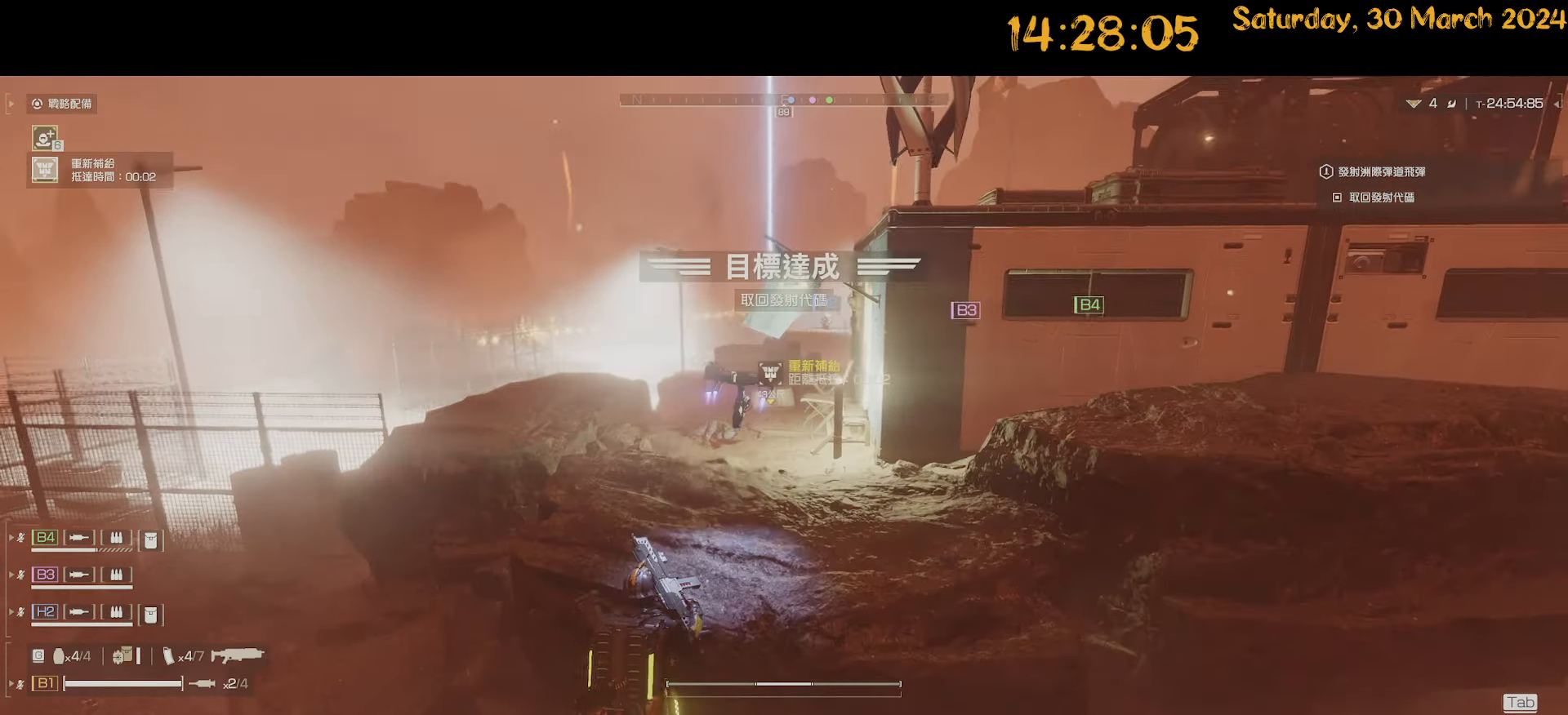
{"keys": ["d"], "mouse": [], "mouse_move": "left", "events": [[83, "d", "down"], [133, "shift", "up"], [367, "w", "up"]]}
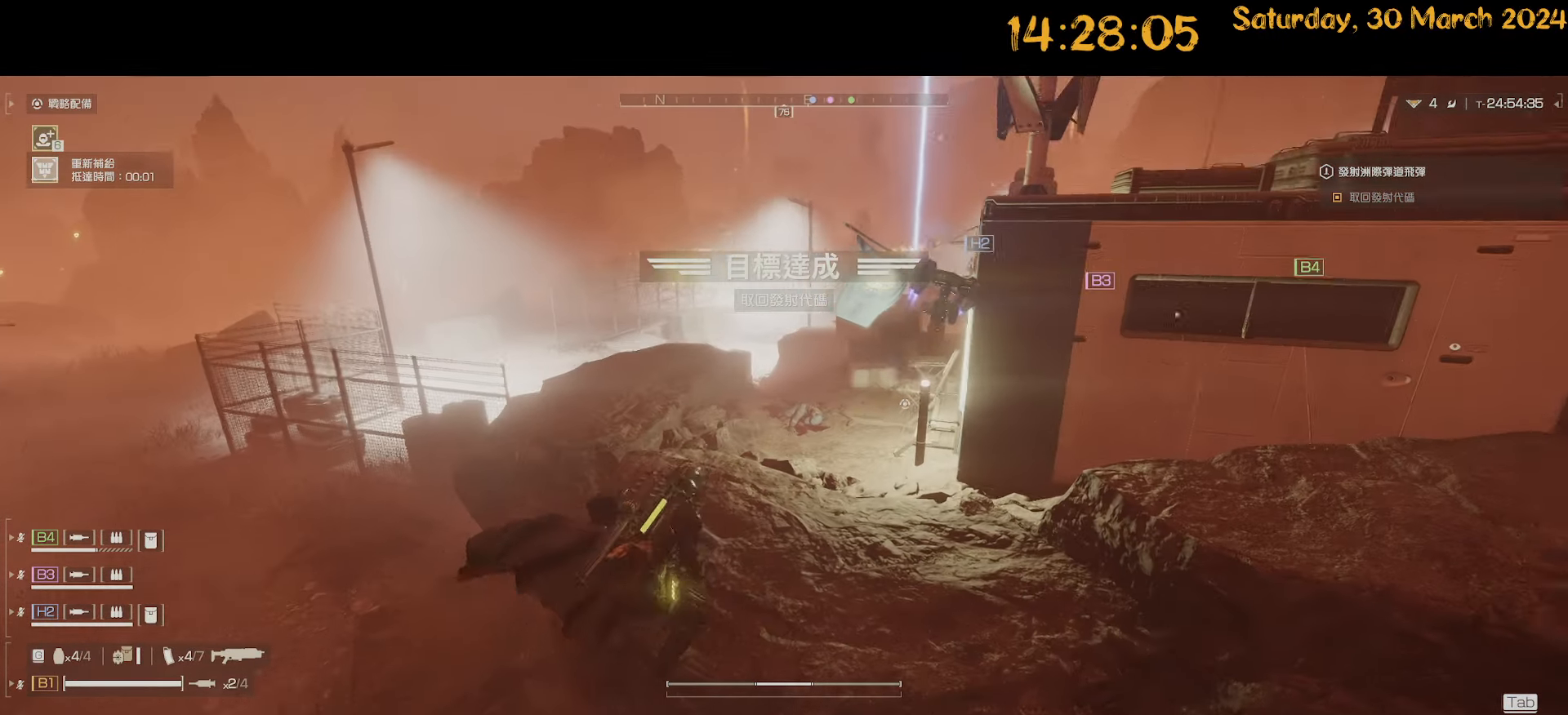
{"keys": ["a", "shift", "w"], "mouse": [], "mouse_move": "still", "events": [[283, "w", "down"], [350, "d", "up"], [350, "shift", "down"], [417, "a", "down"]]}
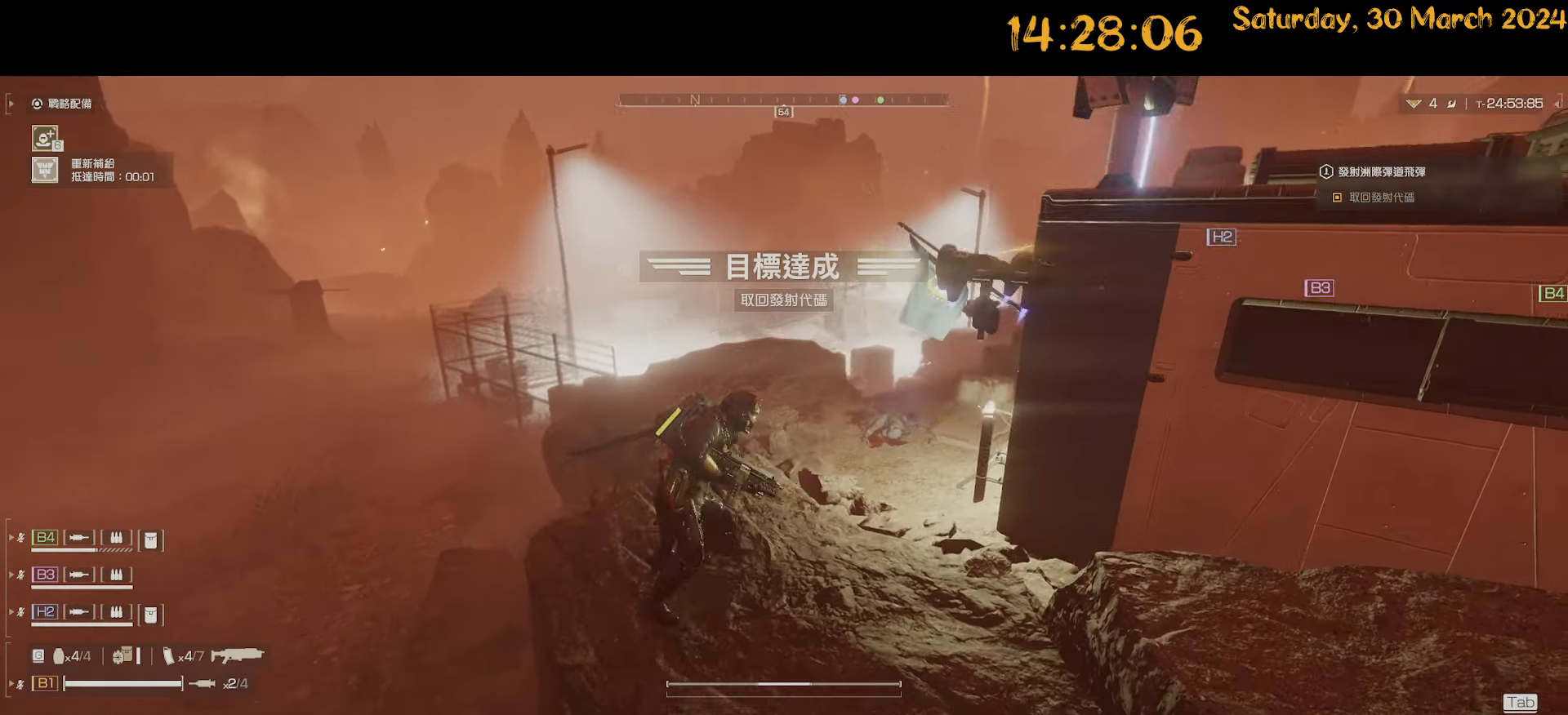
{"keys": ["shift", "w"], "mouse": [], "mouse_move": "still", "events": [[217, "a", "up"]]}
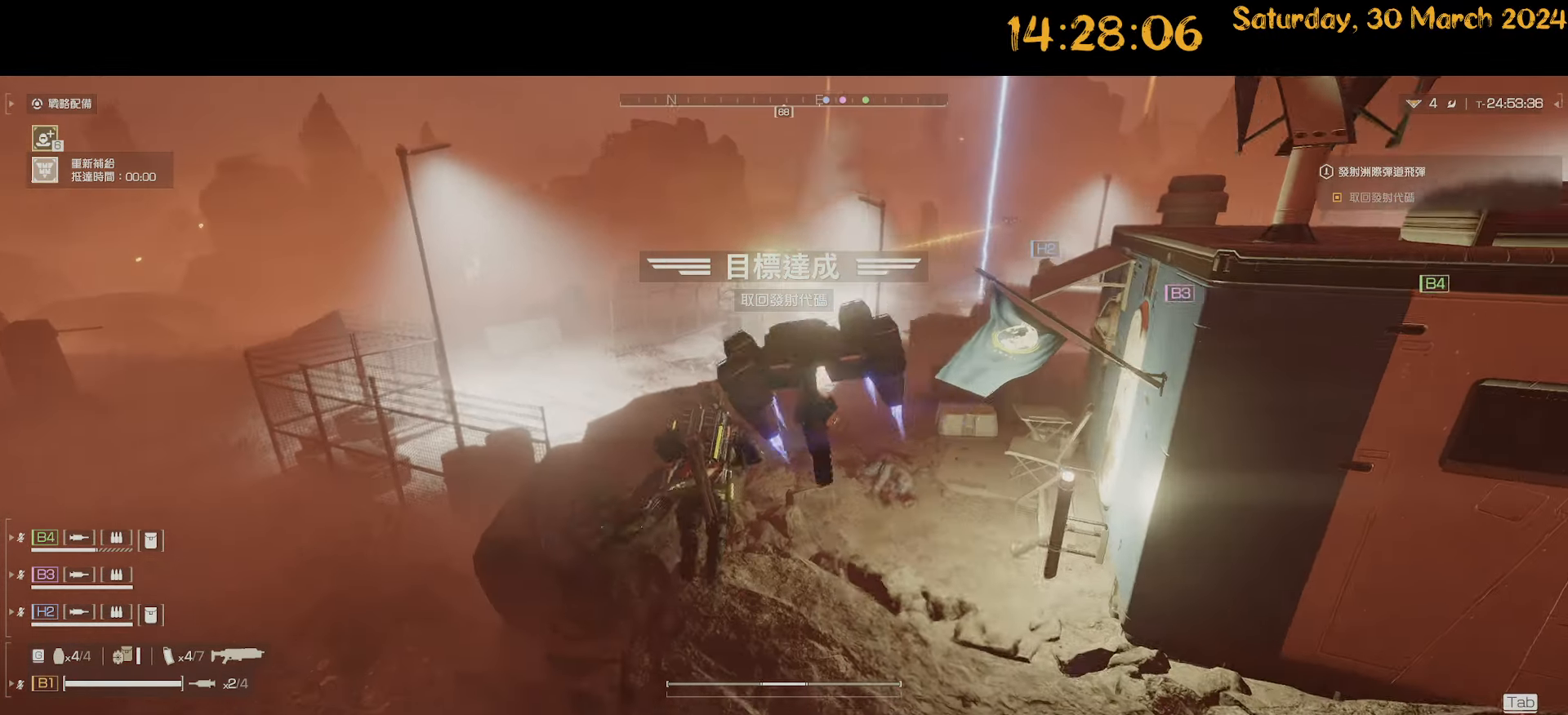
{"keys": ["d", "w"], "mouse": [], "mouse_move": "still", "events": [[83, "a", "down"], [367, "a", "up"], [417, "shift", "up"], [450, "d", "down"]]}
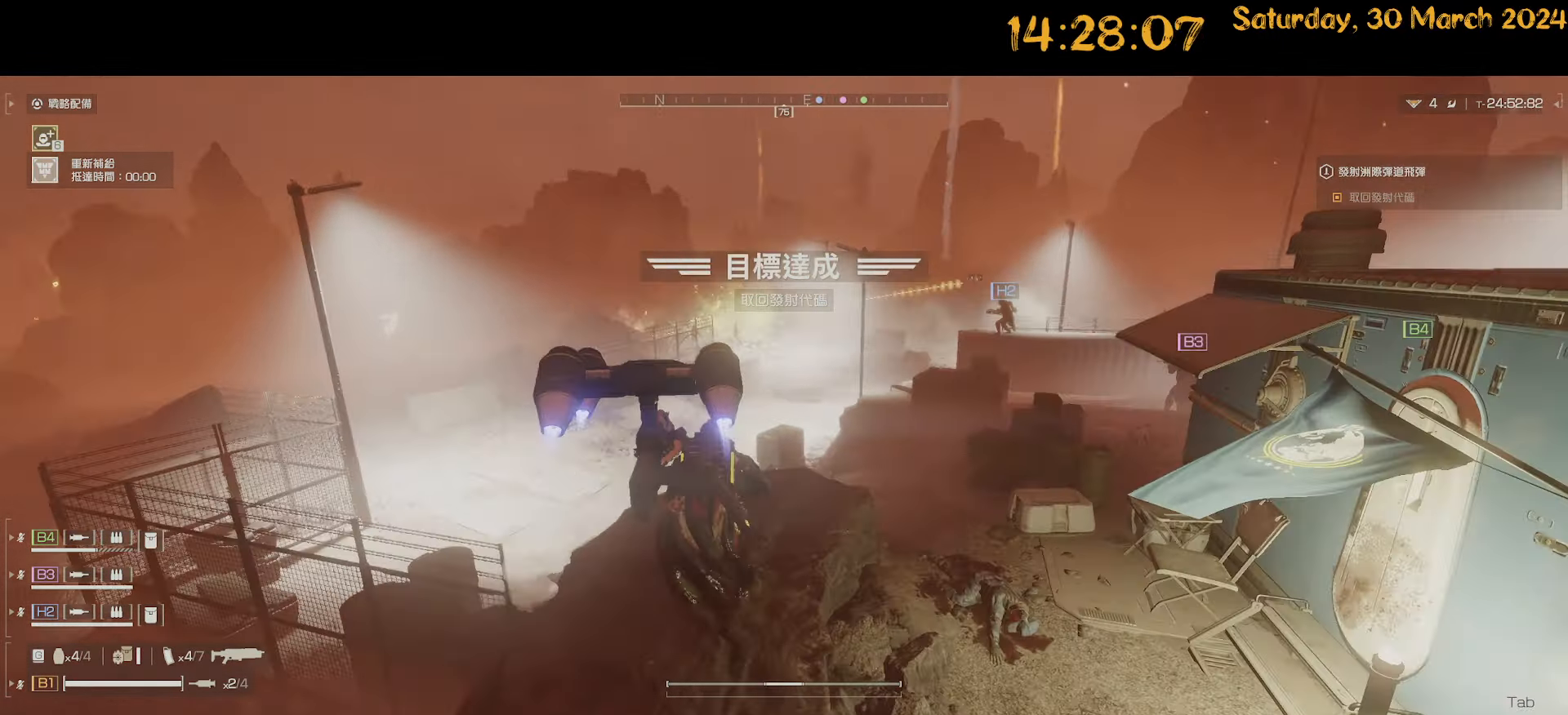
{"keys": ["d", "shift", "w"], "mouse": [], "mouse_move": "right", "events": [[283, "shift", "down"]]}
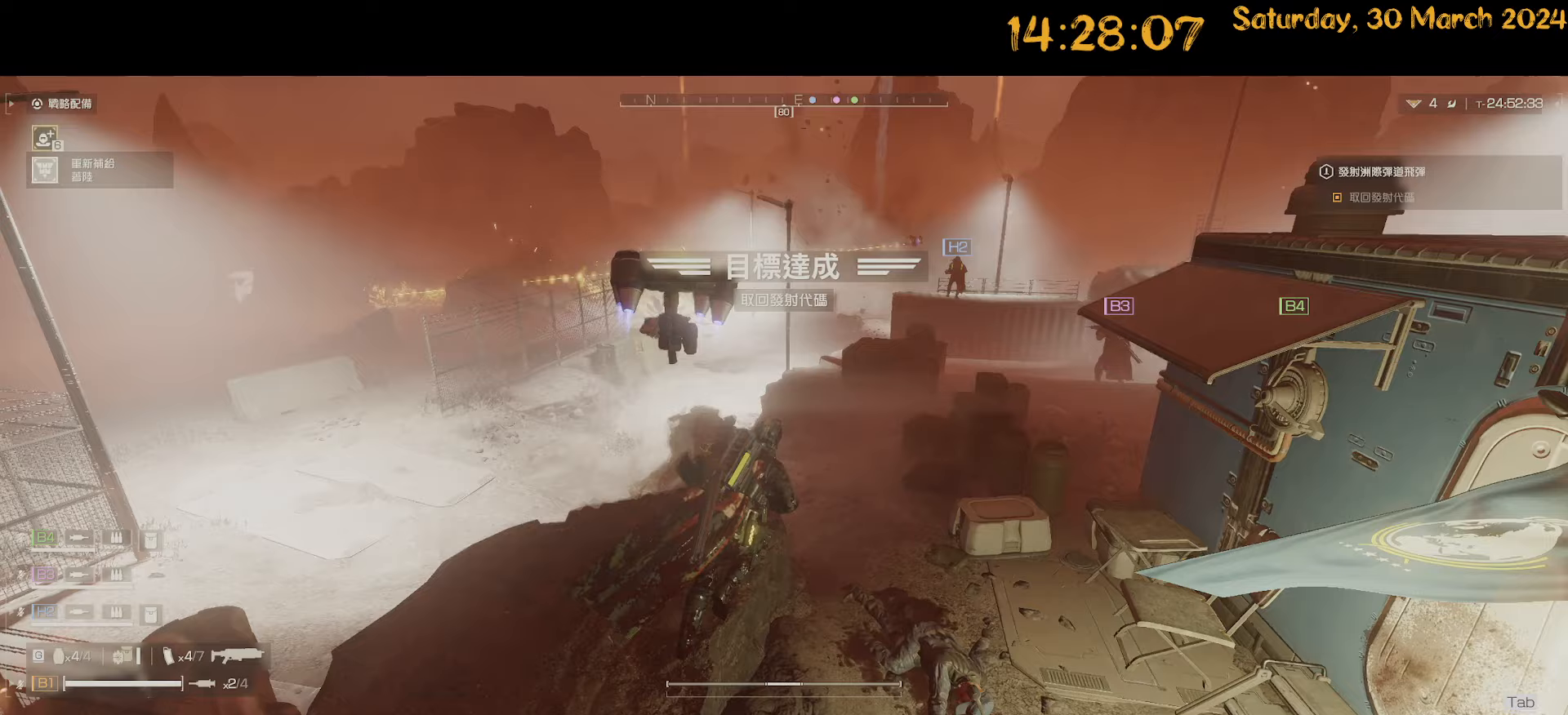
{"keys": ["a", "shift", "w"], "mouse": [], "mouse_move": "still", "events": [[300, "d", "up"], [400, "a", "down"]]}
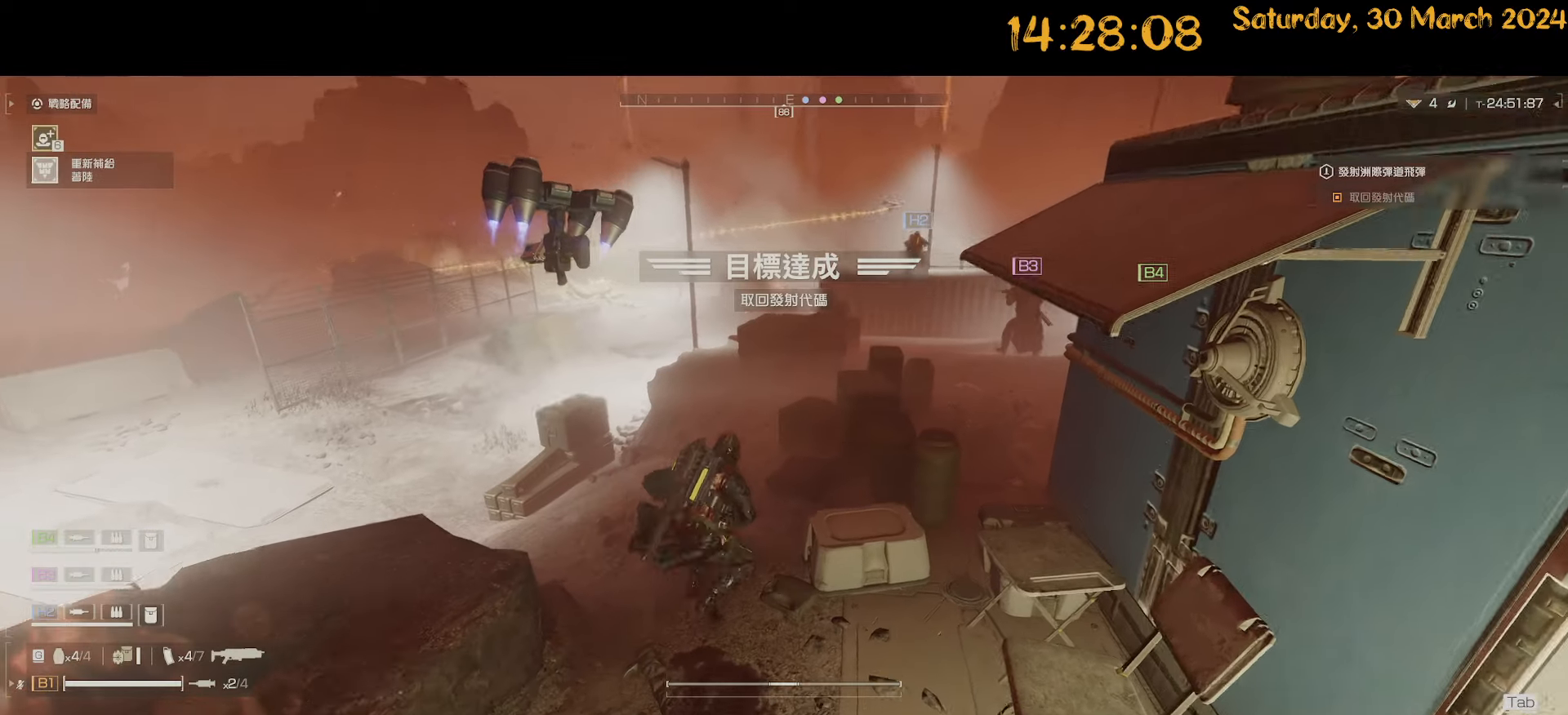
{"keys": ["d", "w"], "mouse": [], "mouse_move": "left", "events": [[83, "a", "up"], [233, "shift", "up"], [283, "w", "up"], [367, "a", "down"], [367, "w", "down"], [417, "a", "up"], [467, "d", "down"]]}
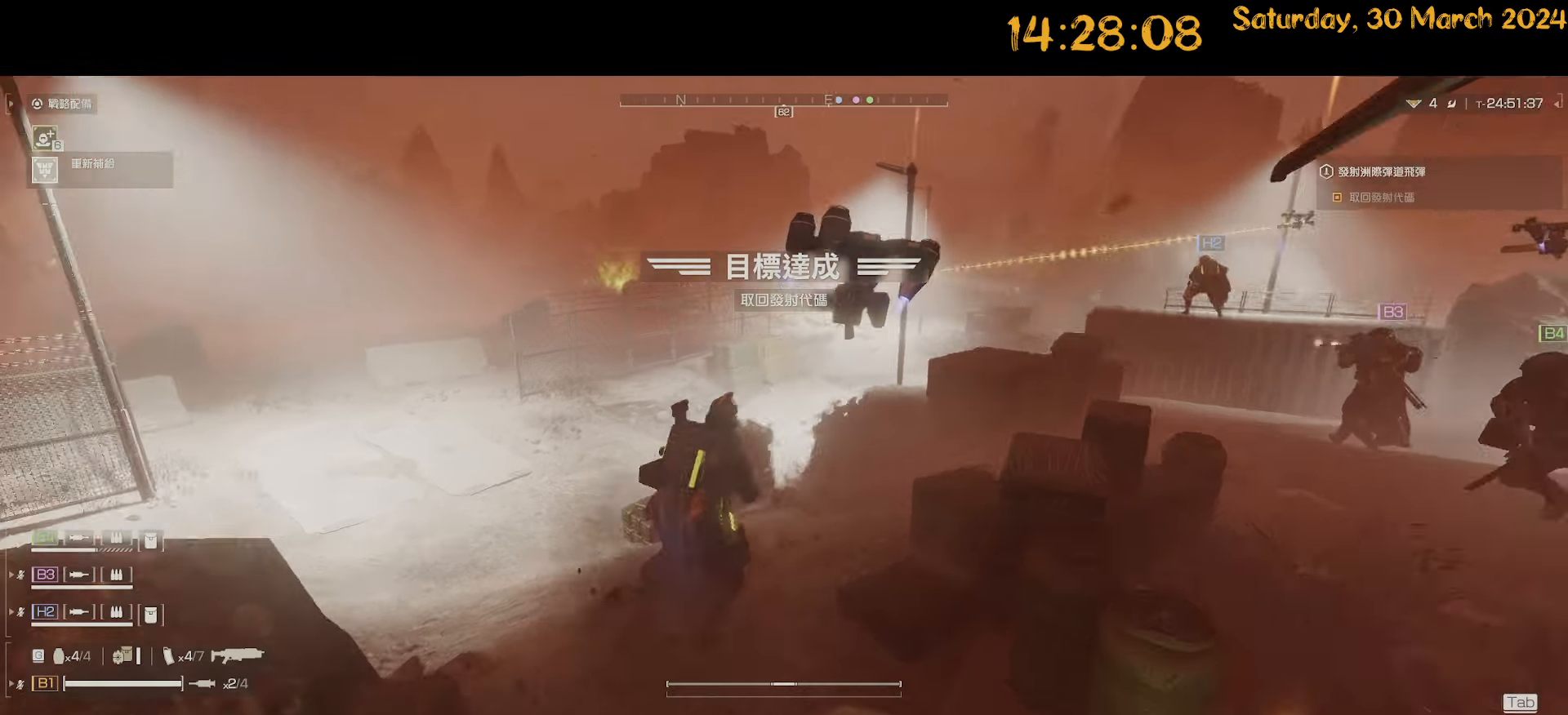
{"keys": ["d", "shift", "w"], "mouse": [], "mouse_move": "left", "events": [[333, "shift", "down"]]}
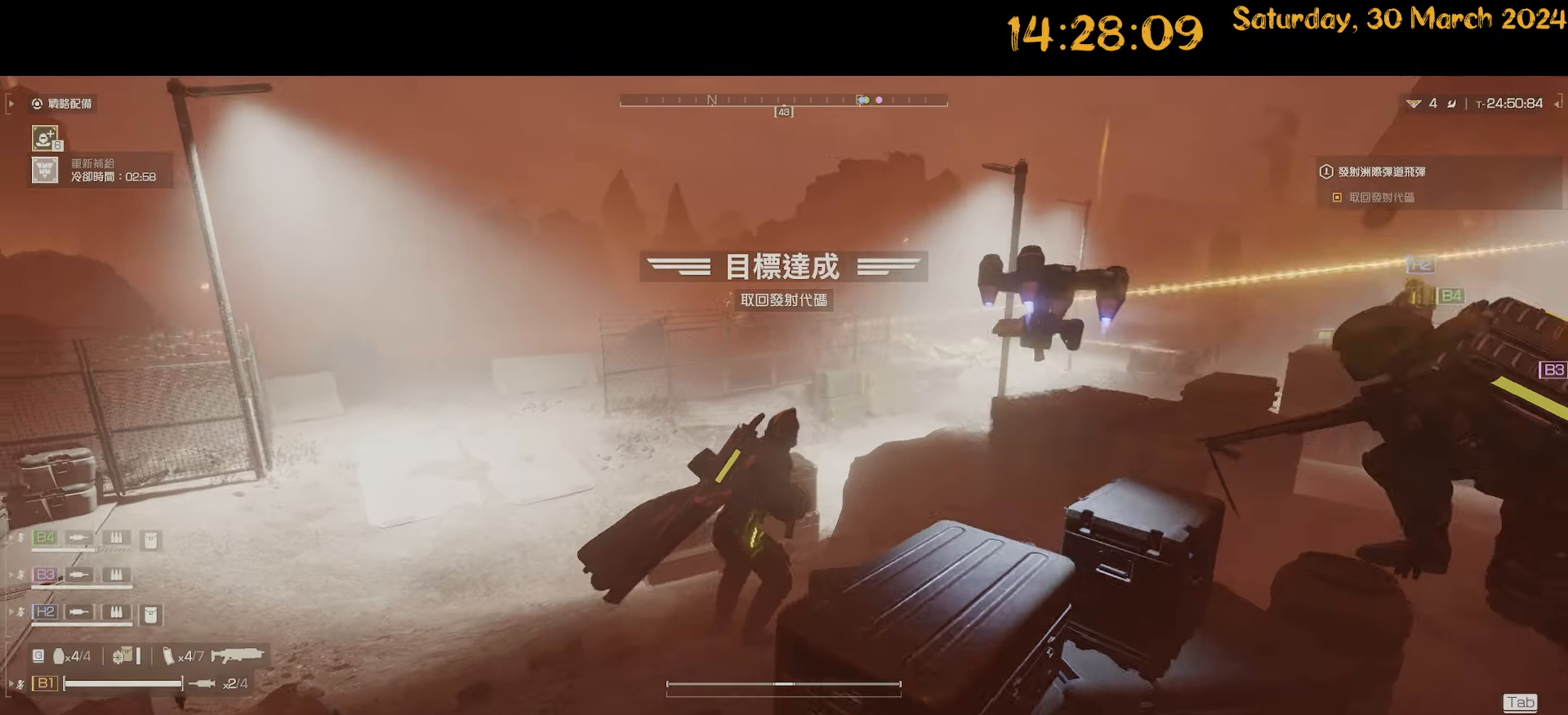
{"keys": ["d", "shift"], "mouse": [], "mouse_move": "right", "events": [[117, "w", "up"], [150, "shift", "up"], [450, "shift", "down"]]}
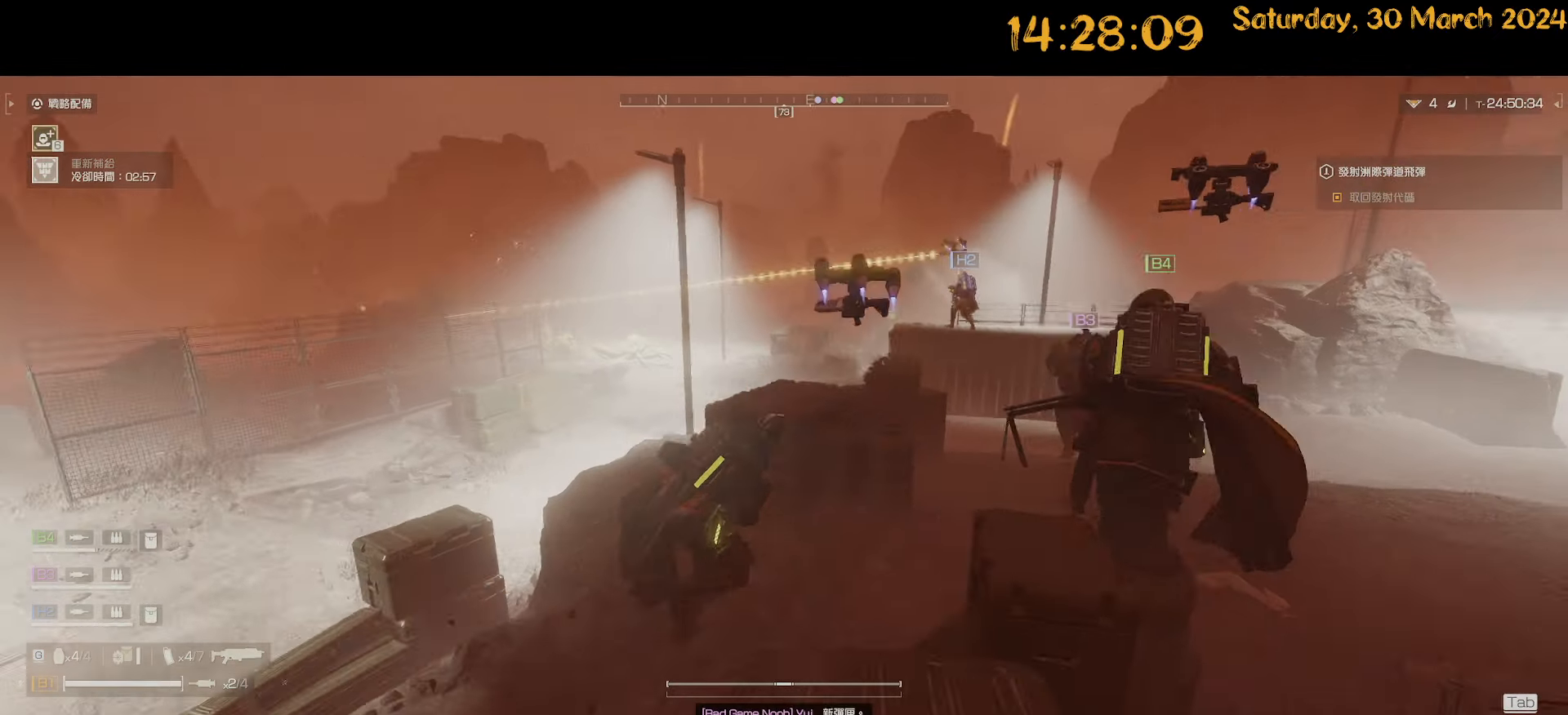
{"keys": ["d", "shift"], "mouse": [], "mouse_move": "left", "events": [[317, "w", "down"], [467, "w", "up"]]}
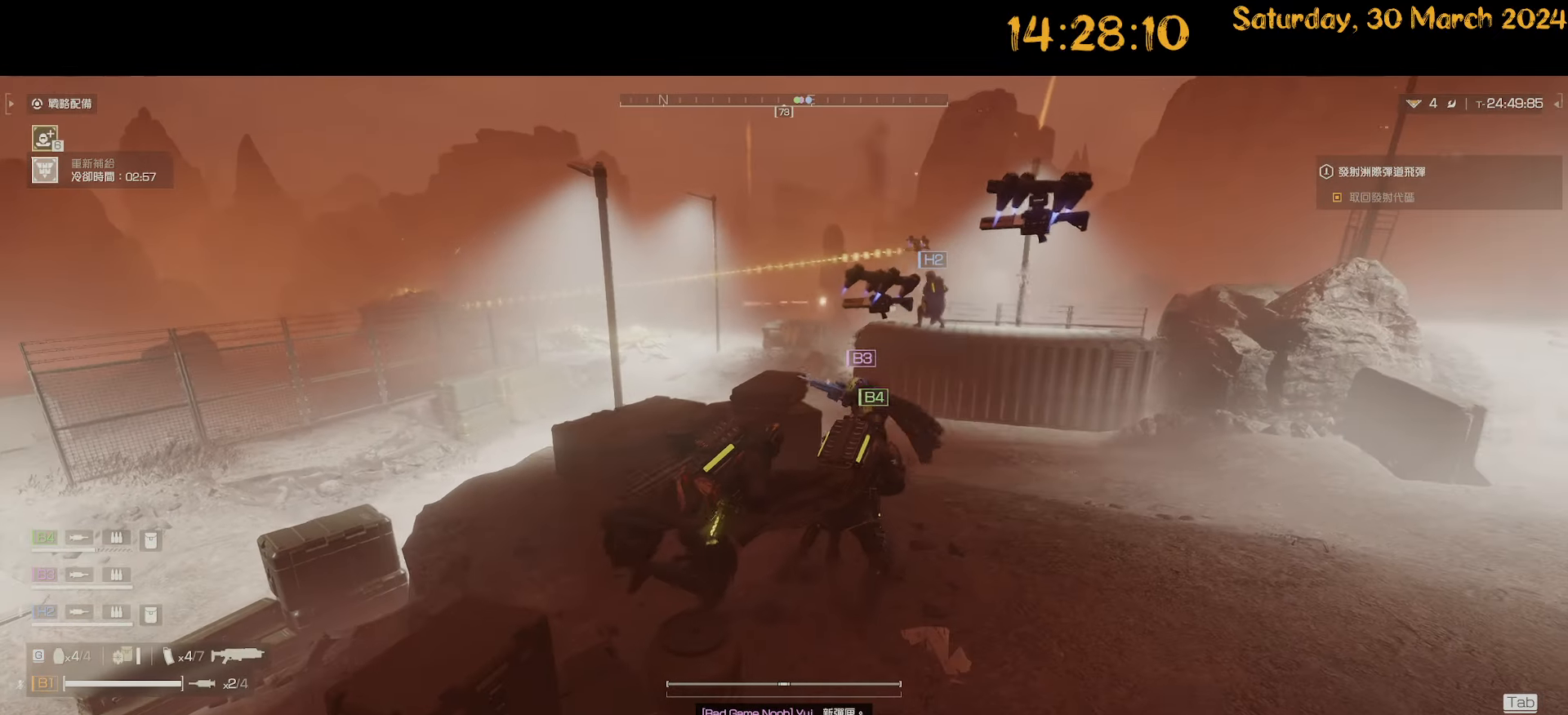
{"keys": ["d"], "mouse": [], "mouse_move": "left", "events": [[150, "s", "down"], [283, "shift", "up"], [483, "s", "up"]]}